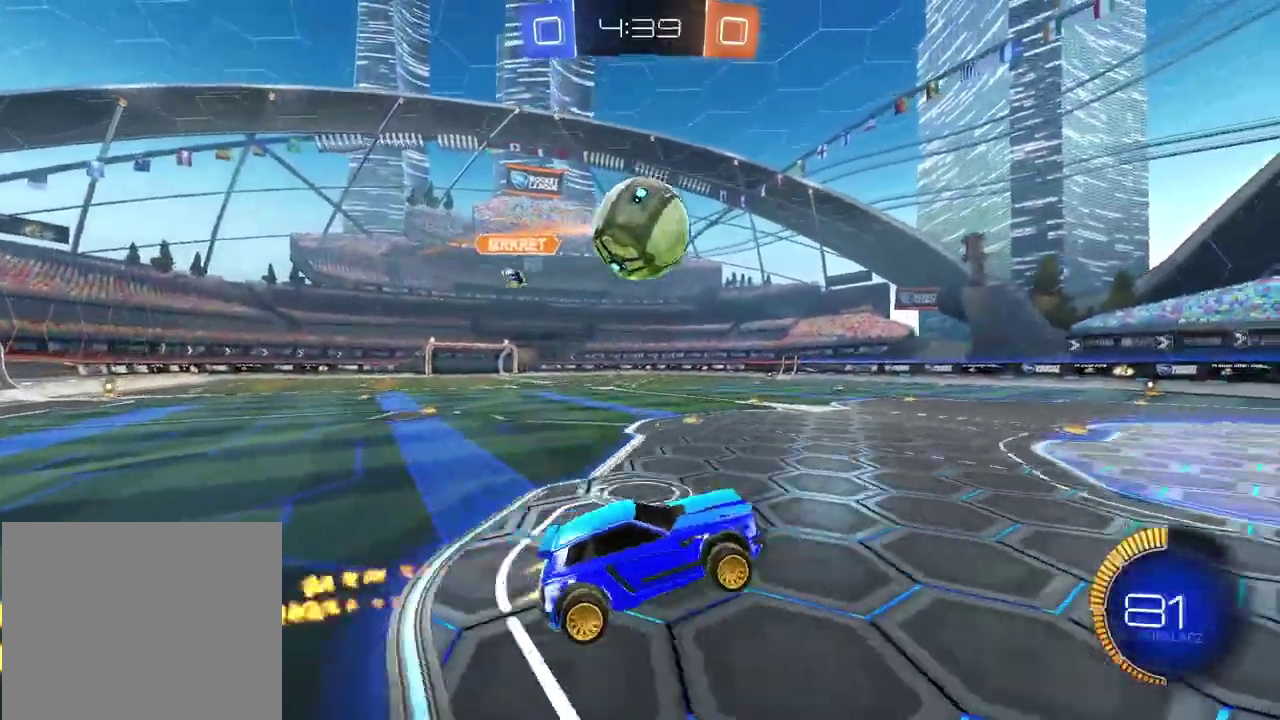
Gameplay with a controller (PlayStation layout); each line is a JSON object with the inputs held at the frame after it. "events" lists button and stick changes between this image and that frame as [ms after this image, input, new state], when the widget could be followed in between.
{"buttons": [], "left_stick": "up", "right_stick": "center", "events": [[17, "left_stick", "left"], [183, "CROSS", "down"], [367, "CIRCLE", "up"], [367, "CROSS", "up"], [367, "R2", "up"], [367, "left_stick", "up"]]}
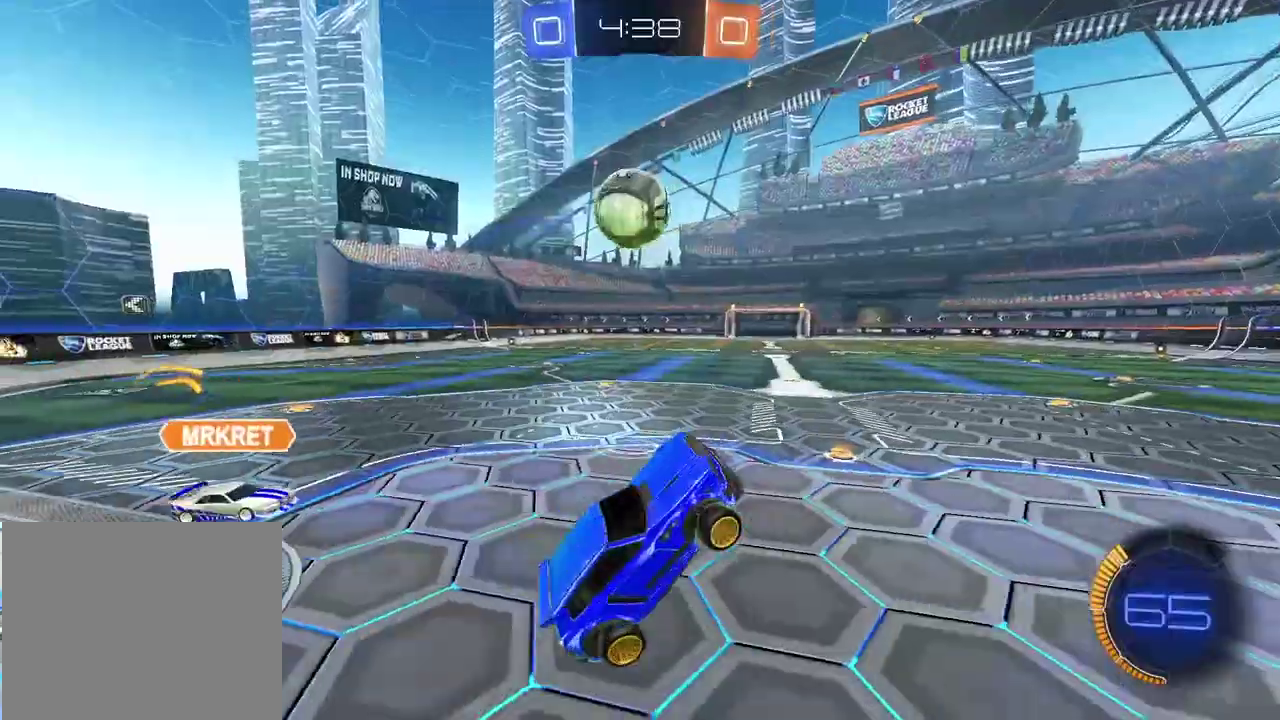
{"buttons": ["R2"], "left_stick": "left", "right_stick": "center", "events": [[150, "R2", "down"], [183, "left_stick", "center"], [400, "left_stick", "left"]]}
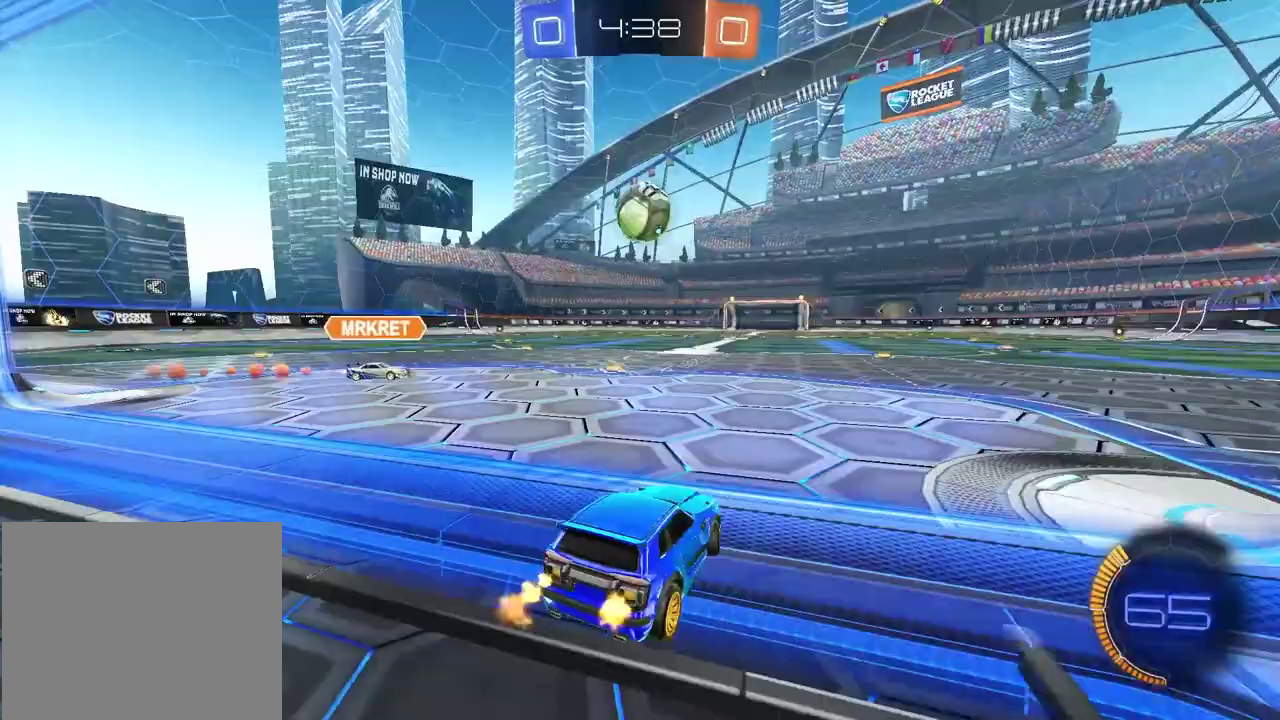
{"buttons": ["R2"], "left_stick": "right", "right_stick": "center", "events": [[200, "left_stick", "center"], [333, "left_stick", "right"]]}
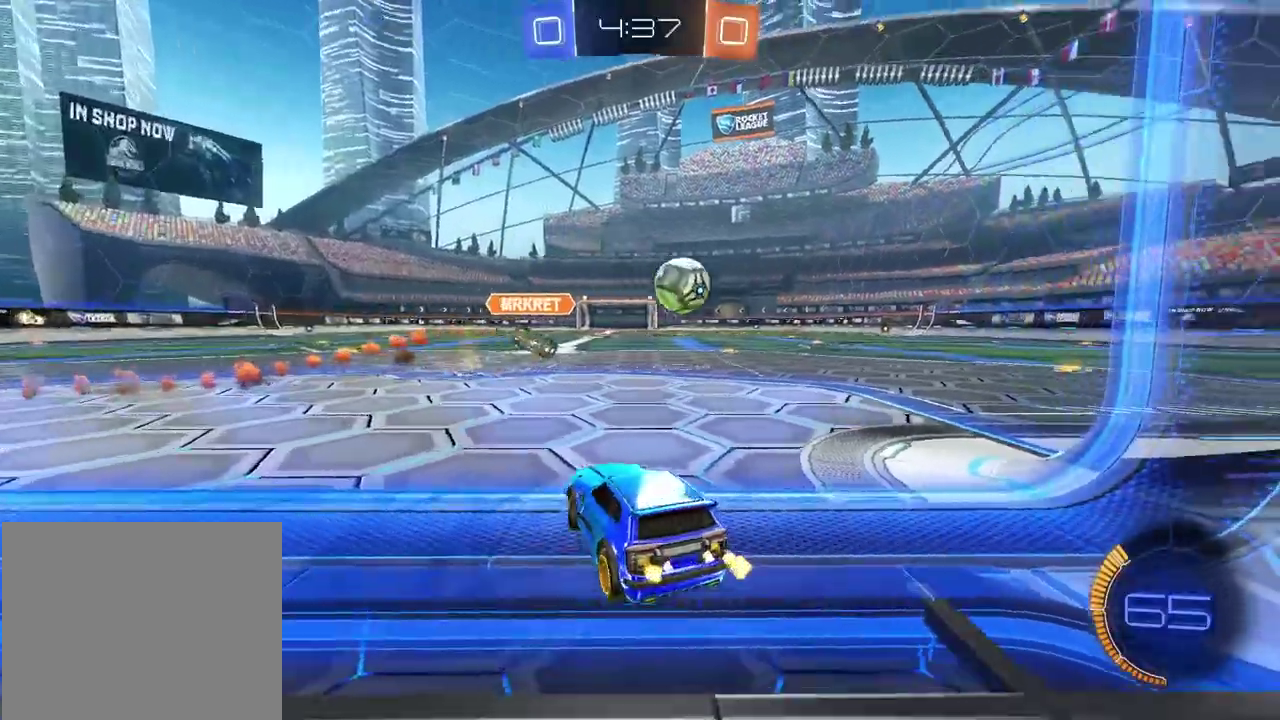
{"buttons": ["CIRCLE", "R2"], "left_stick": "center", "right_stick": "center", "events": [[283, "left_stick", "center"], [317, "CIRCLE", "down"]]}
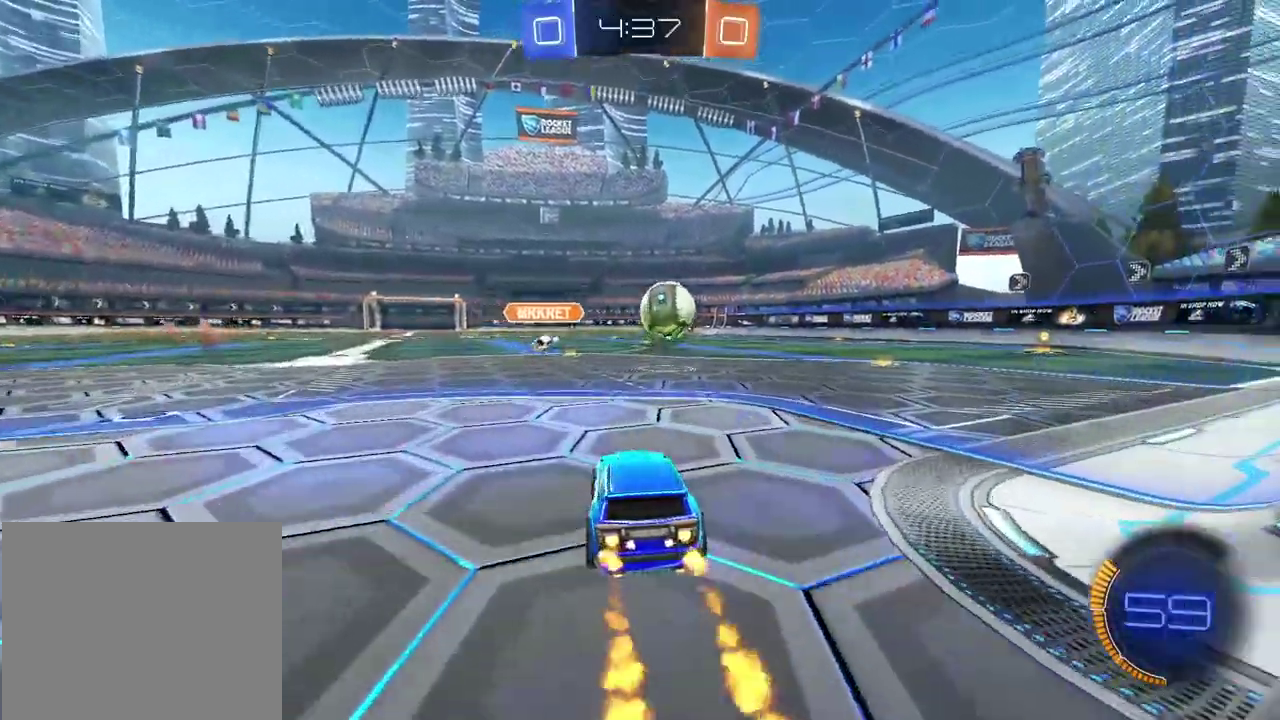
{"buttons": ["R2"], "left_stick": "center", "right_stick": "center", "events": [[150, "left_stick", "right"], [350, "left_stick", "center"], [467, "CIRCLE", "up"]]}
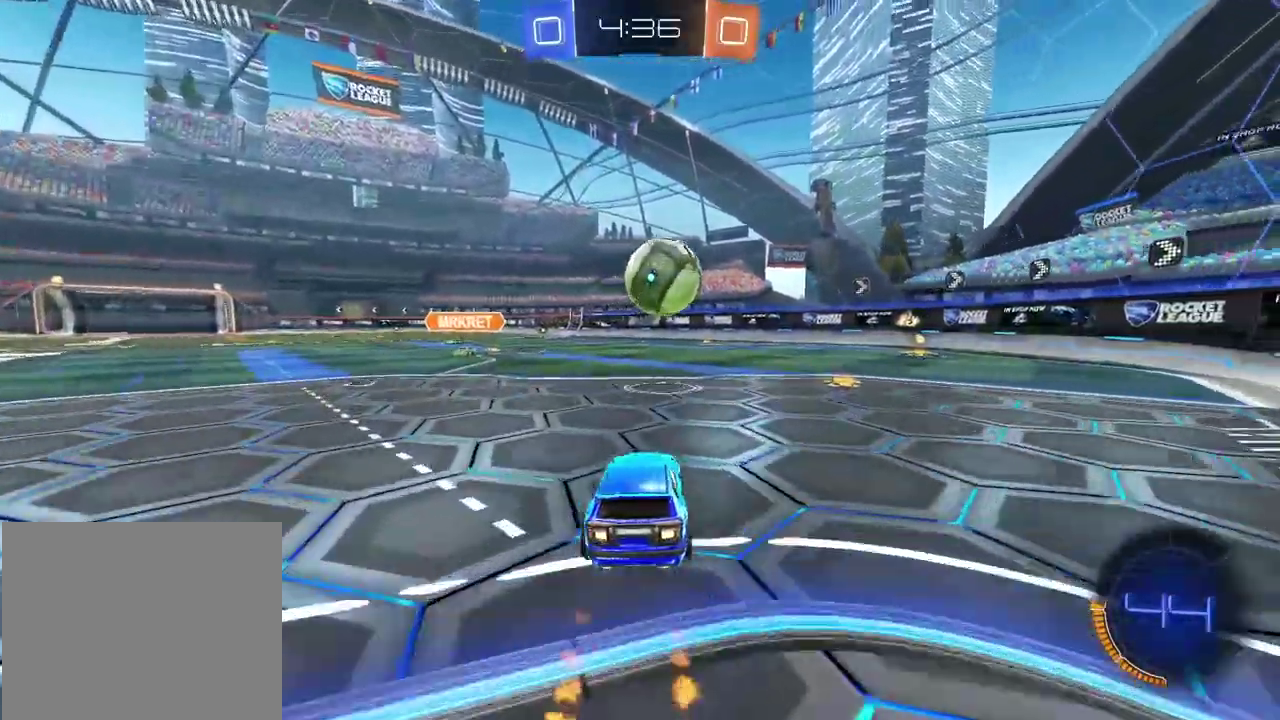
{"buttons": ["CIRCLE", "R2"], "left_stick": "center", "right_stick": "center", "events": [[33, "R2", "up"], [217, "left_stick", "right"], [317, "left_stick", "center"], [383, "left_stick", "right"], [400, "R2", "down"], [433, "CIRCLE", "down"], [500, "left_stick", "center"]]}
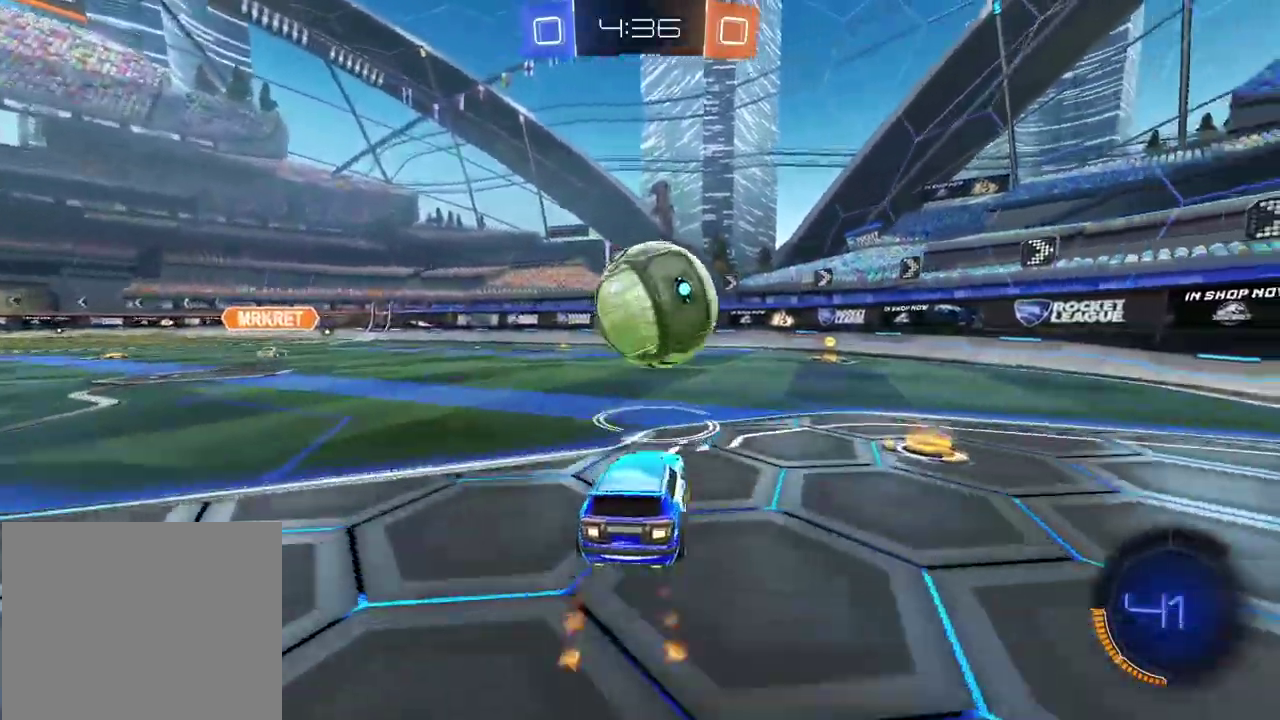
{"buttons": ["CIRCLE", "R2"], "left_stick": "center", "right_stick": "center", "events": [[133, "left_stick", "right"], [367, "left_stick", "center"]]}
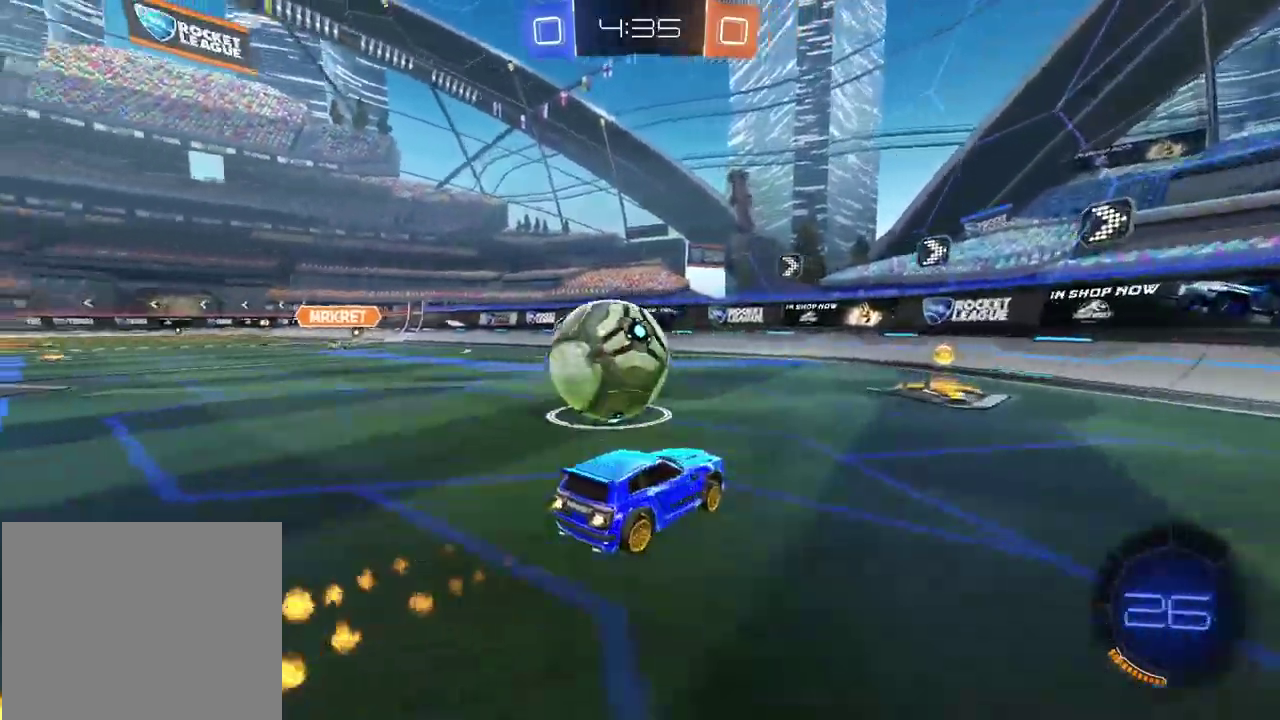
{"buttons": ["R1", "R2"], "left_stick": "left", "right_stick": "center", "events": [[133, "left_stick", "left"], [183, "left_stick", "center"], [317, "left_stick", "left"], [367, "CIRCLE", "up"], [467, "R1", "down"]]}
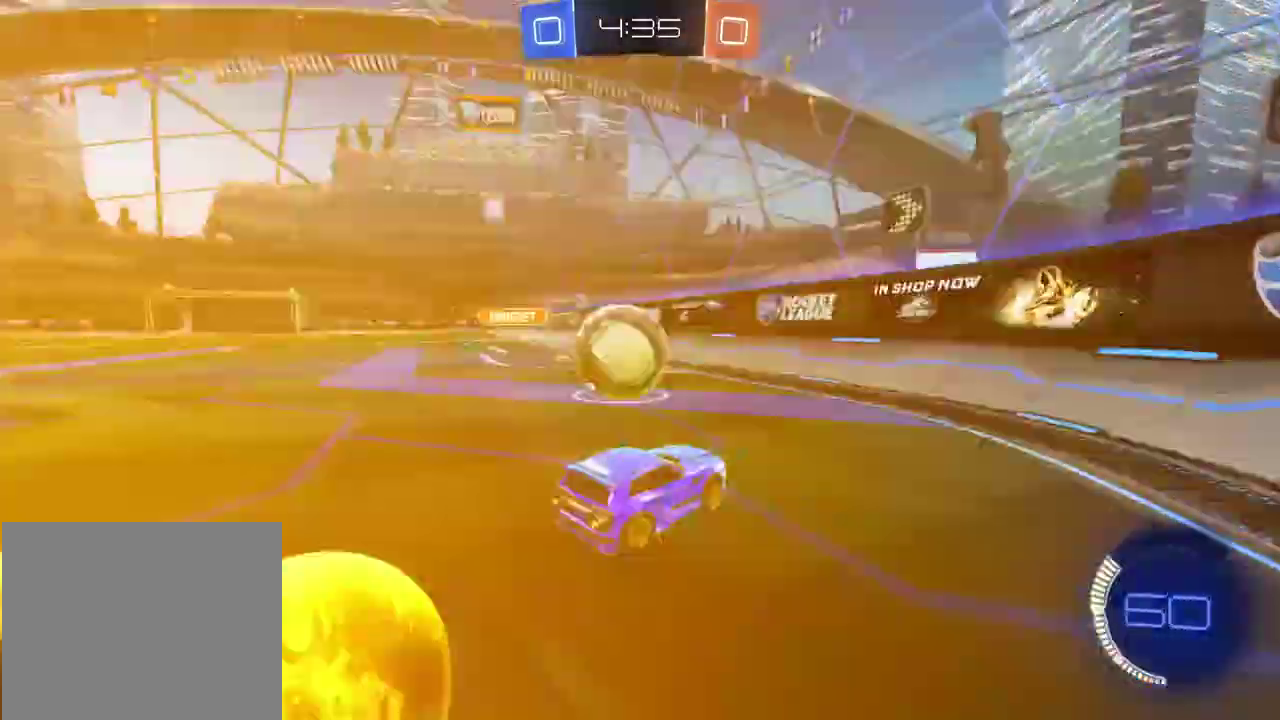
{"buttons": ["R2"], "left_stick": "center", "right_stick": "center", "events": [[17, "R1", "up"], [100, "left_stick", "center"], [233, "CIRCLE", "down"], [467, "CIRCLE", "up"]]}
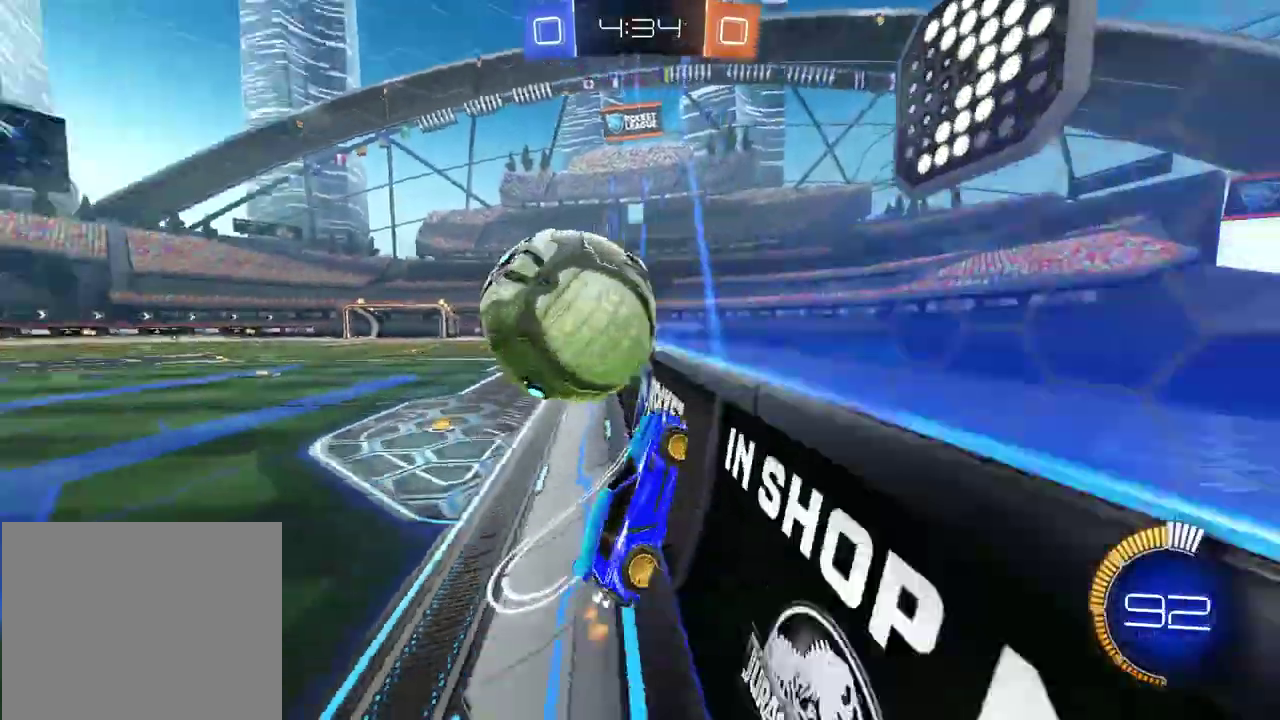
{"buttons": ["L2"], "left_stick": "center", "right_stick": "center", "events": [[133, "R2", "up"], [433, "L2", "down"]]}
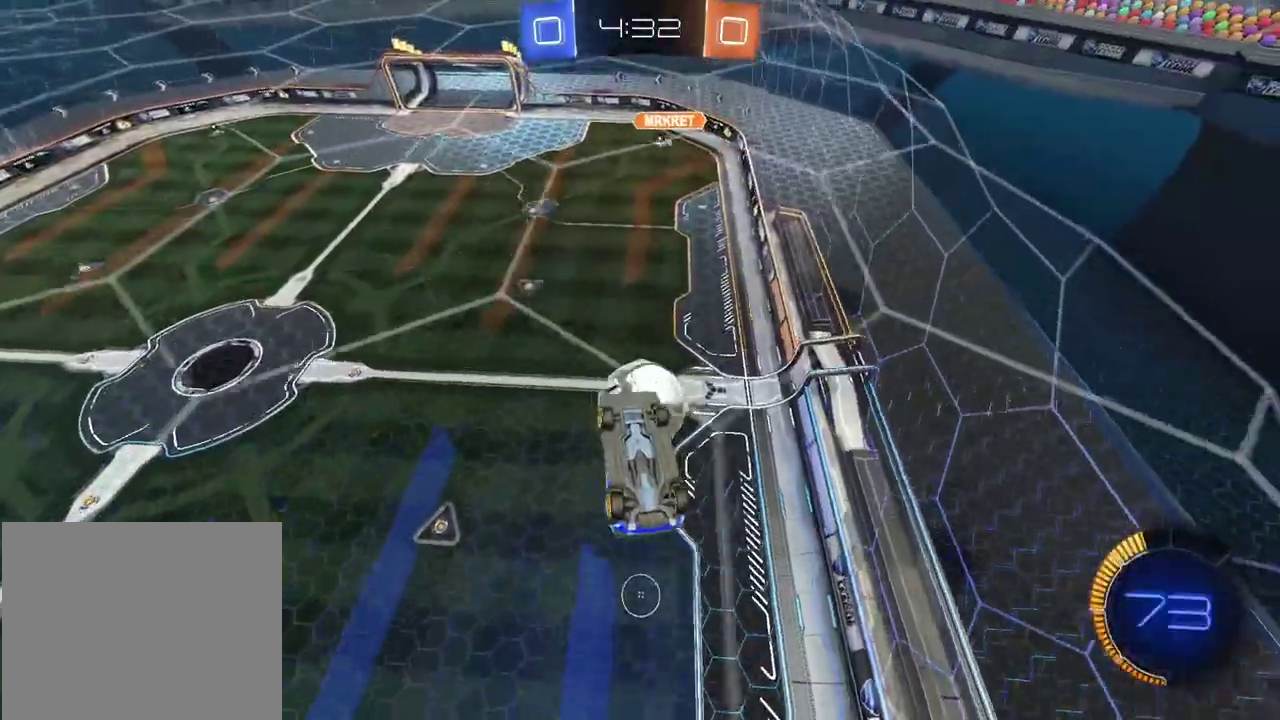
{"buttons": ["R2"], "left_stick": "down-right", "right_stick": "center", "events": [[317, "L2", "up"], [317, "left_stick", "right"], [367, "left_stick", "down-right"], [467, "R2", "down"]]}
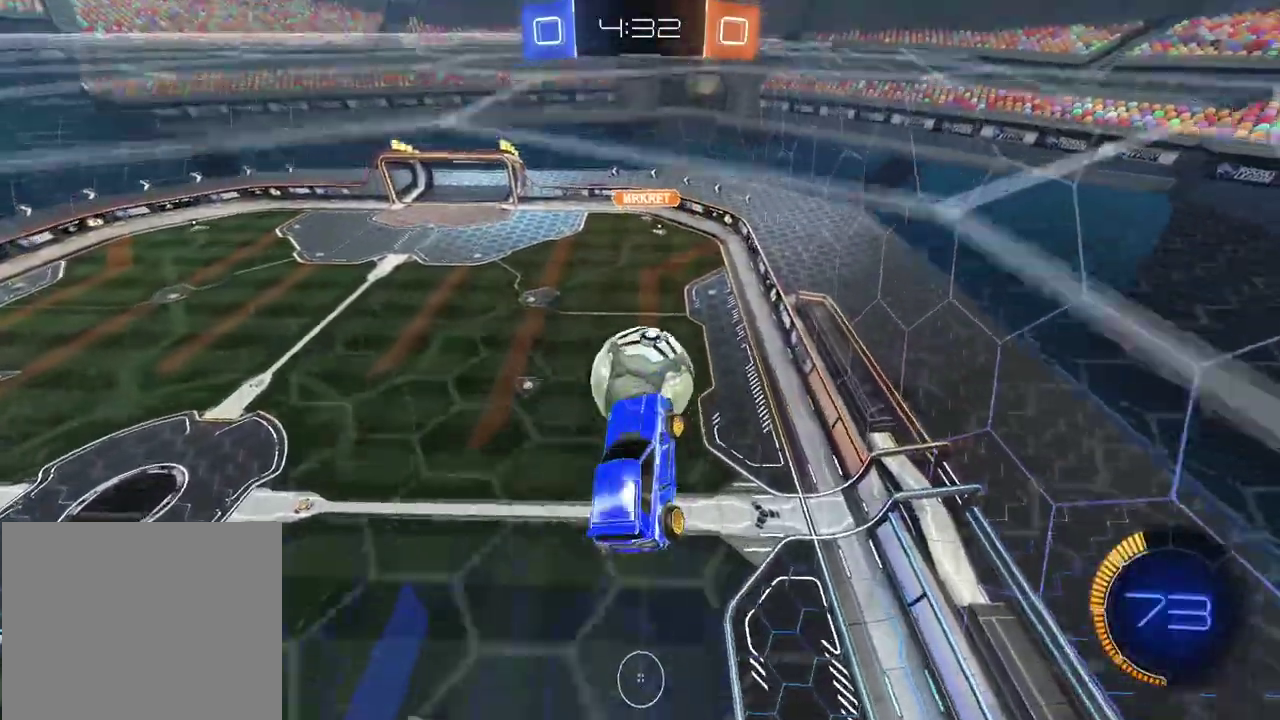
{"buttons": ["R2"], "left_stick": "down", "right_stick": "center", "events": [[33, "left_stick", "down"], [133, "CIRCLE", "down"], [417, "CIRCLE", "up"]]}
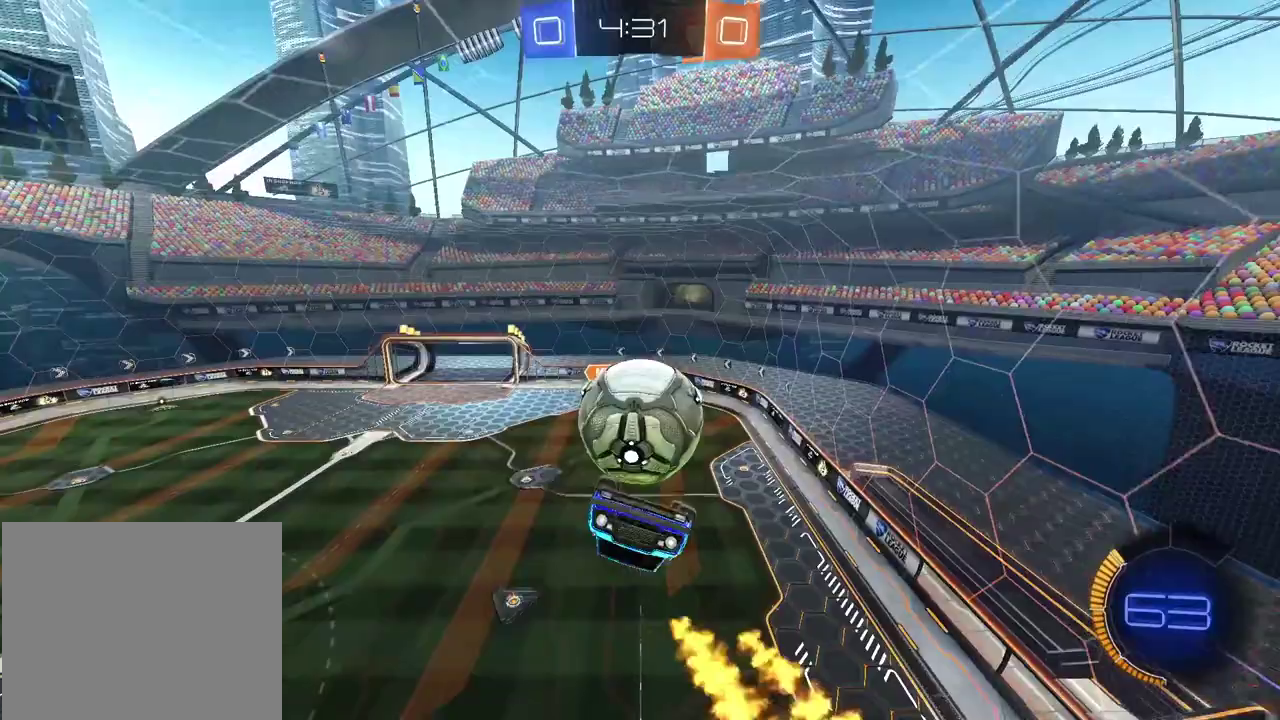
{"buttons": ["CROSS", "CIRCLE", "R2"], "left_stick": "left", "right_stick": "center", "events": [[117, "R2", "up"], [217, "R2", "down"], [233, "CIRCLE", "down"], [283, "CROSS", "down"], [400, "left_stick", "down-left"], [467, "left_stick", "left"]]}
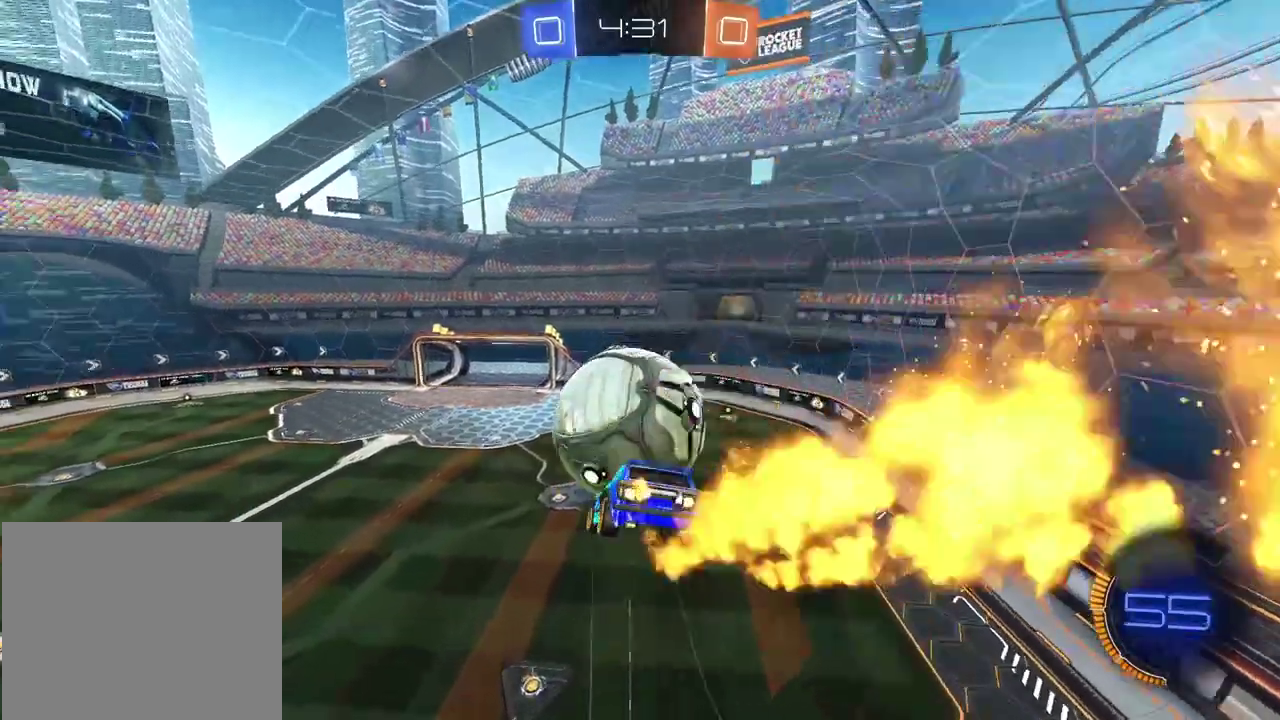
{"buttons": ["L2"], "left_stick": "down-right", "right_stick": "center", "events": [[17, "left_stick", "up-left"], [50, "L2", "down"], [150, "CROSS", "up"], [167, "left_stick", "up"], [183, "CIRCLE", "up"], [217, "R2", "up"], [233, "left_stick", "up-right"], [283, "left_stick", "right"], [383, "left_stick", "down-right"]]}
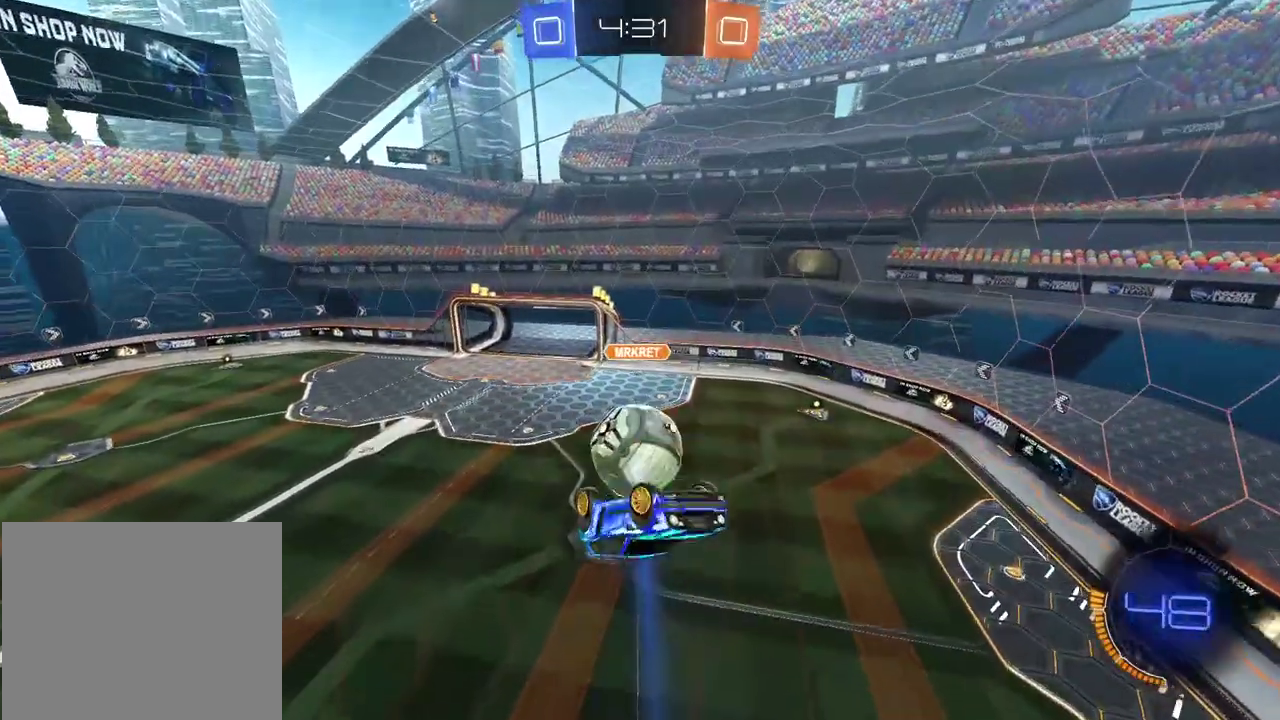
{"buttons": ["L2"], "left_stick": "up-left", "right_stick": "center", "events": [[267, "left_stick", "center"], [350, "left_stick", "left"], [450, "left_stick", "up-left"]]}
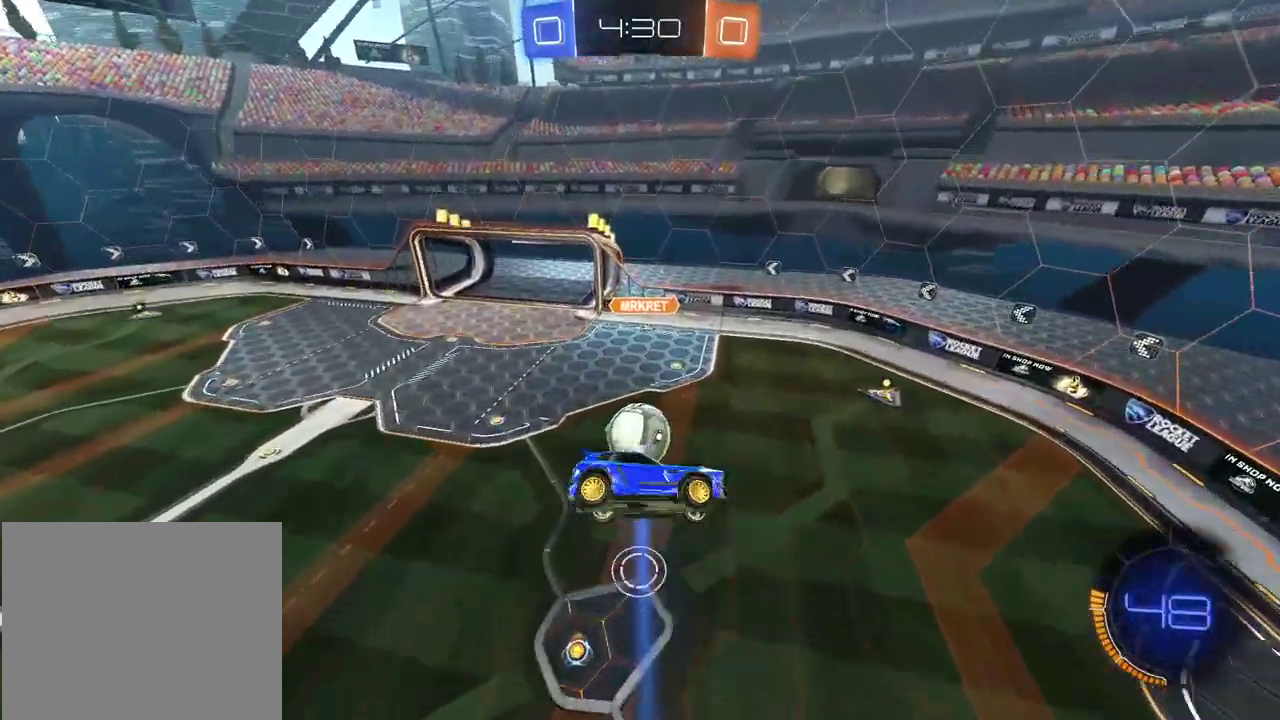
{"buttons": ["CIRCLE", "R2"], "left_stick": "center", "right_stick": "center", "events": [[67, "R2", "down"], [67, "left_stick", "up"], [117, "L2", "up"], [167, "left_stick", "center"], [233, "CIRCLE", "down"], [383, "left_stick", "down-left"], [467, "left_stick", "center"]]}
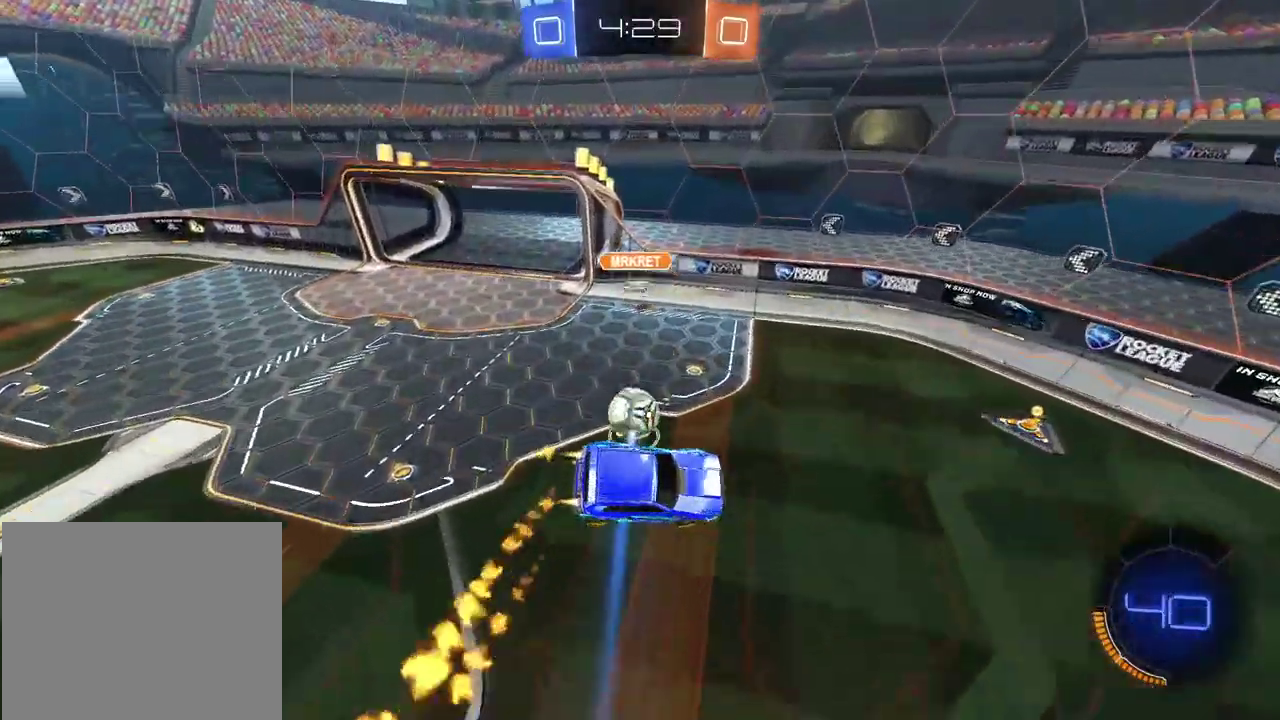
{"buttons": ["R2"], "left_stick": "right", "right_stick": "center", "events": [[117, "CIRCLE", "up"], [300, "left_stick", "up-right"], [500, "left_stick", "right"]]}
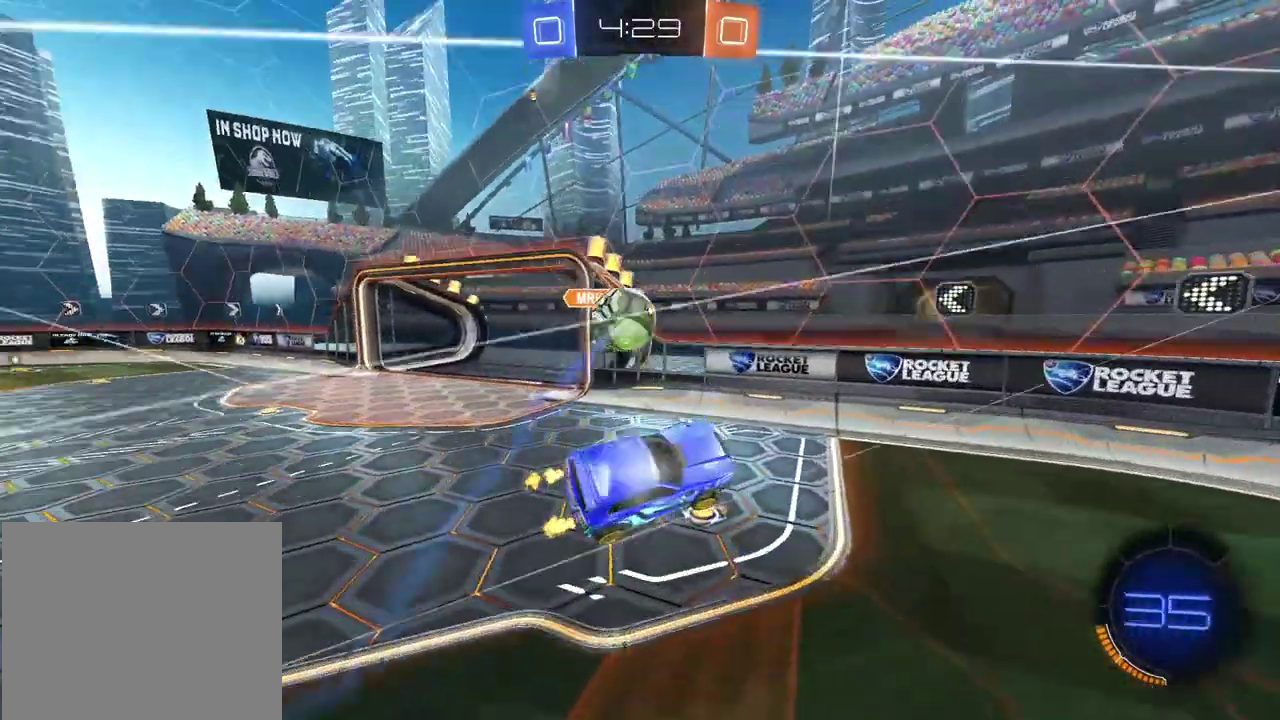
{"buttons": ["CIRCLE", "R2"], "left_stick": "right", "right_stick": "center", "events": [[367, "CIRCLE", "down"]]}
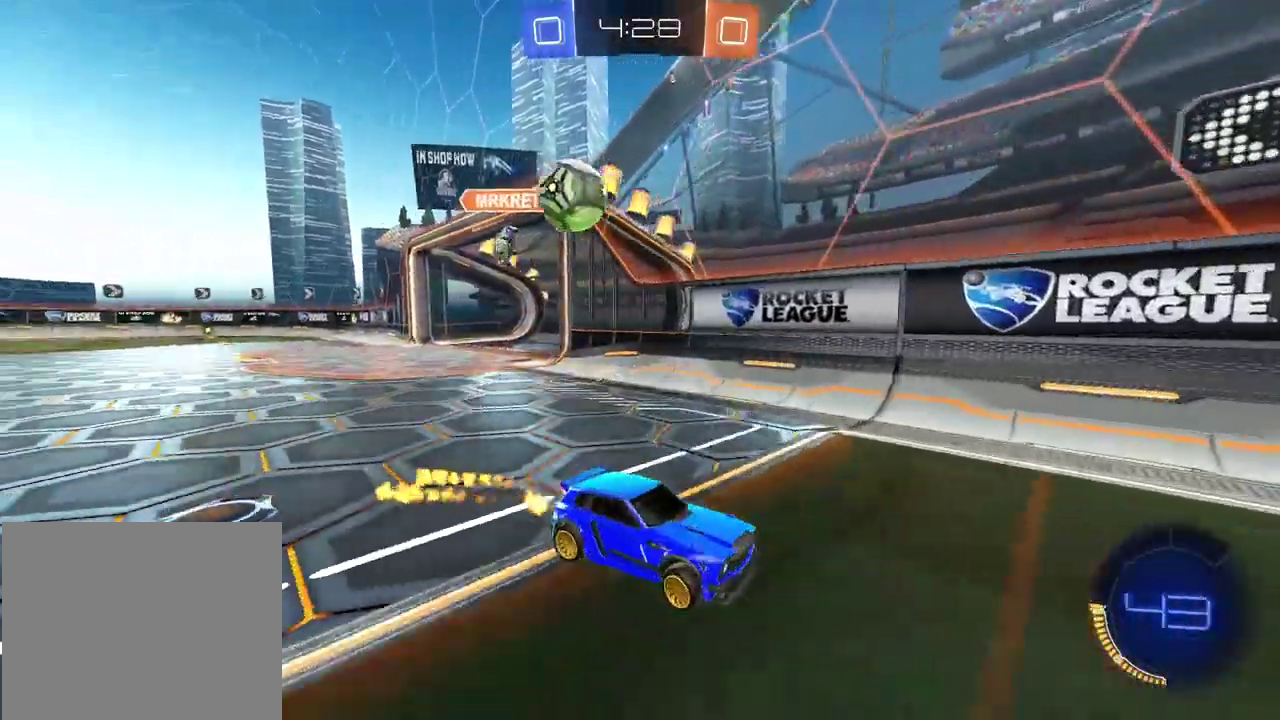
{"buttons": ["R2"], "left_stick": "right", "right_stick": "center", "events": [[167, "left_stick", "center"], [283, "left_stick", "right"], [383, "CIRCLE", "up"]]}
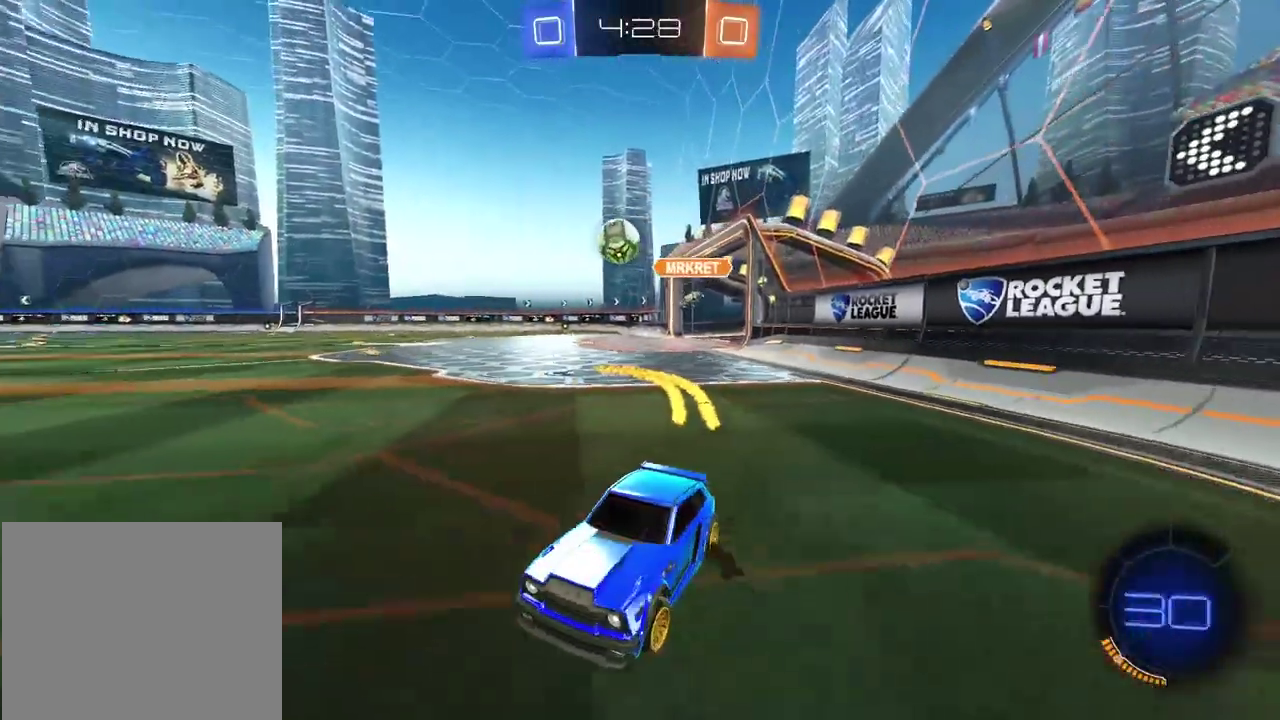
{"buttons": ["CIRCLE", "R2"], "left_stick": "right", "right_stick": "center", "events": [[283, "CIRCLE", "down"]]}